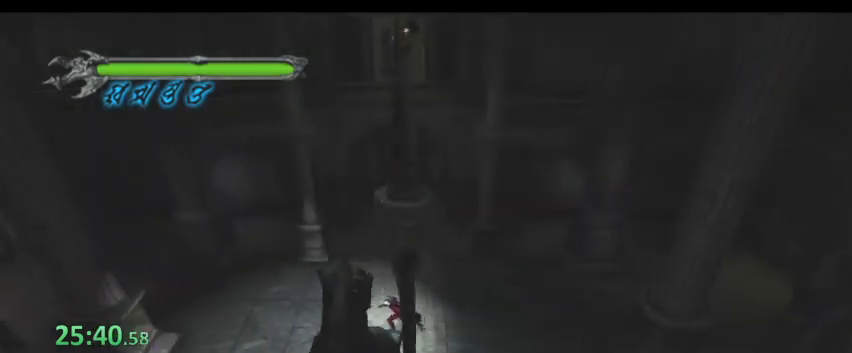
Gameplay with keyboard; each line is a JSON object with the keys held at the frame after it. "events" lists presses ("down") and releases ("up") of "0", "1", "2", "3", "4", "5", "6", "7", "8", "9", "a", "alt", "b", "c", "caps_lock", "ctrl", "d", "down", "e", "escape", "f", "f1", "f2", "f3", "f4", "f5", "g", "left", "q", "r", "right", "s", "shift", "space", "super", "t", "tab", "tilde", "up", "v", "w", "x", "y" and "z" between this image and that frame as [ms after this image, input, new state], when the widget could be followed in between. No other keys are recorded. Mouse input is not recorded.
{"keys": ["s"], "events": [[67, "a", "up"], [133, "s", "down"]]}
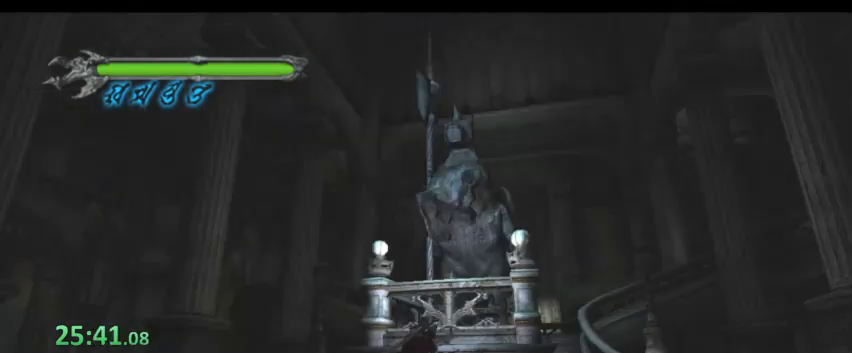
{"keys": ["s"], "events": []}
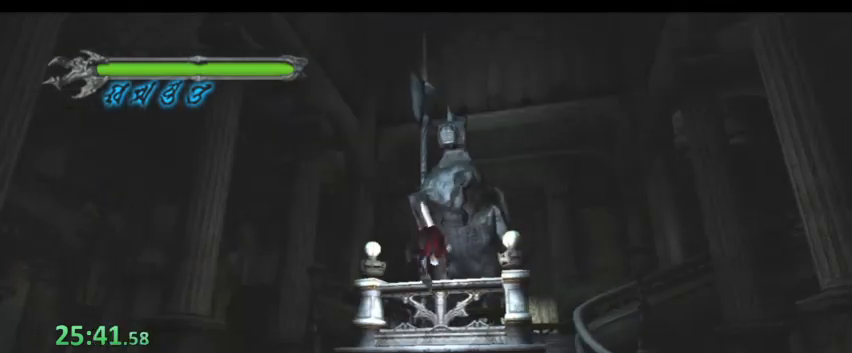
{"keys": ["s"], "events": []}
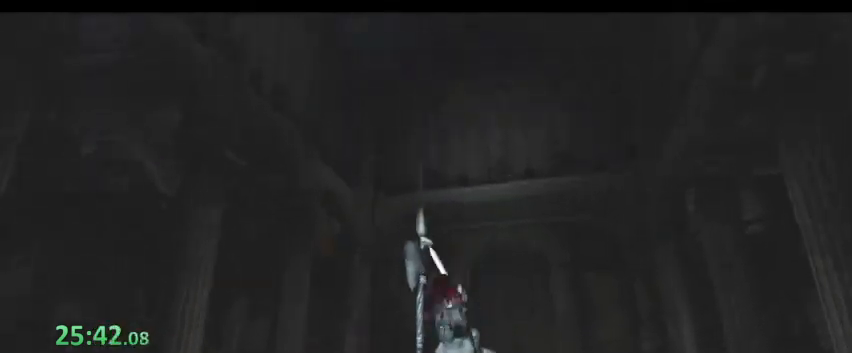
{"keys": ["s", "space"], "events": [[467, "space", "down"]]}
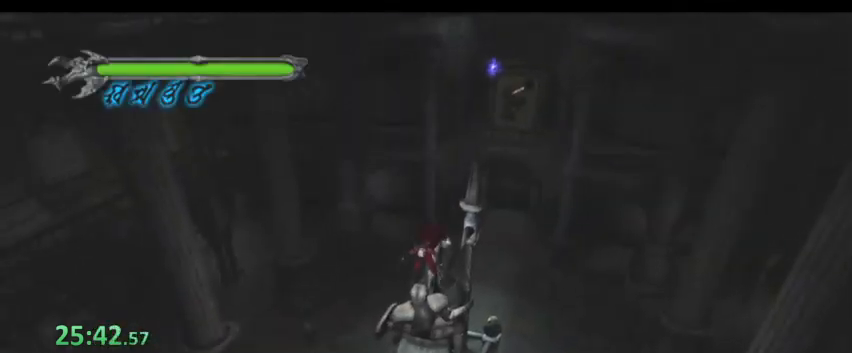
{"keys": [], "events": [[433, "s", "up"], [433, "space", "up"]]}
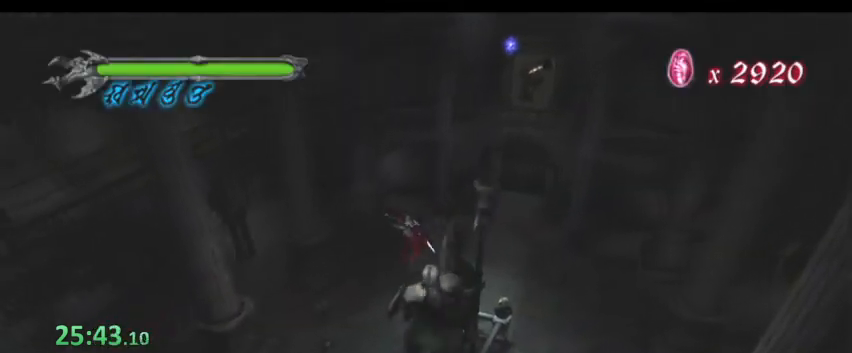
{"keys": [], "events": []}
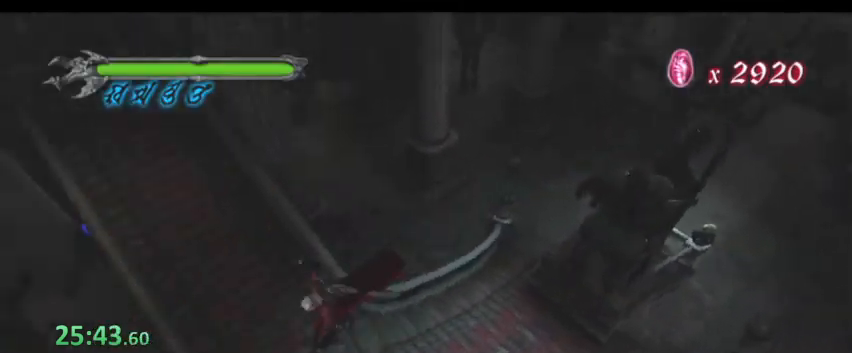
{"keys": [], "events": []}
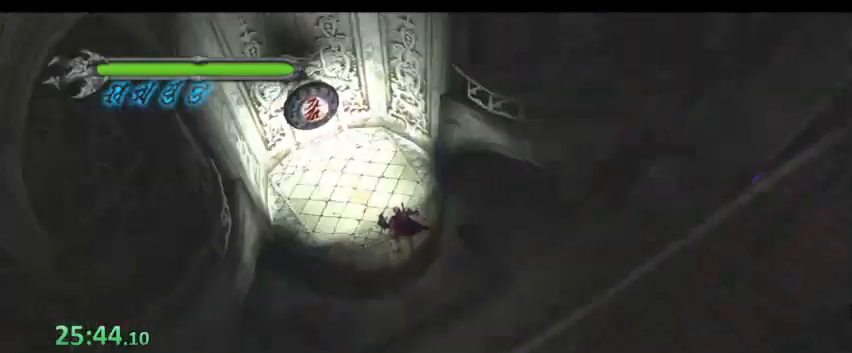
{"keys": ["space", "w"], "events": [[200, "w", "down"], [233, "space", "down"]]}
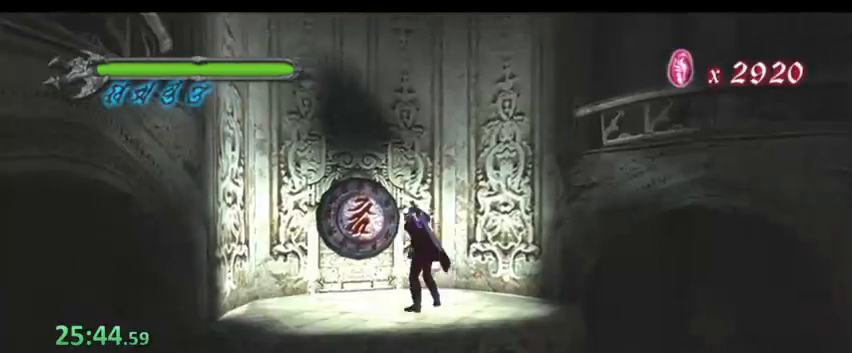
{"keys": ["space"], "events": [[500, "w", "up"]]}
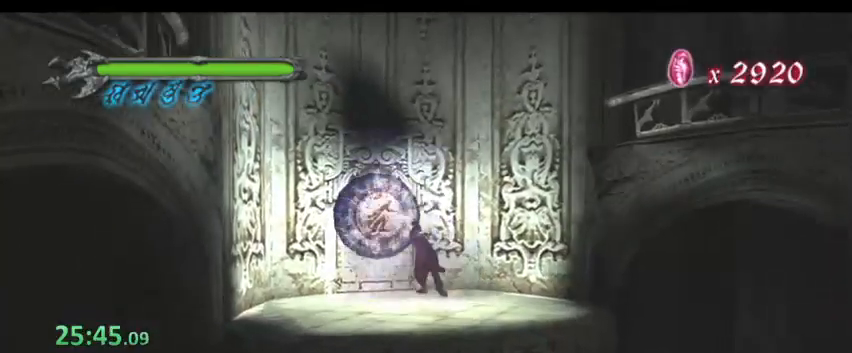
{"keys": ["space"], "events": []}
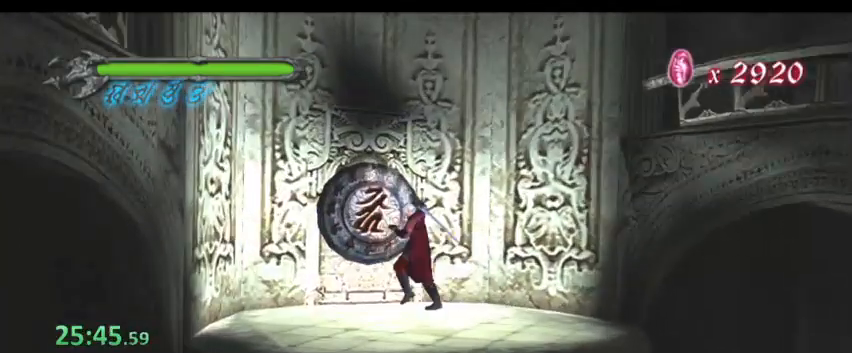
{"keys": ["space", "w"], "events": [[100, "w", "down"]]}
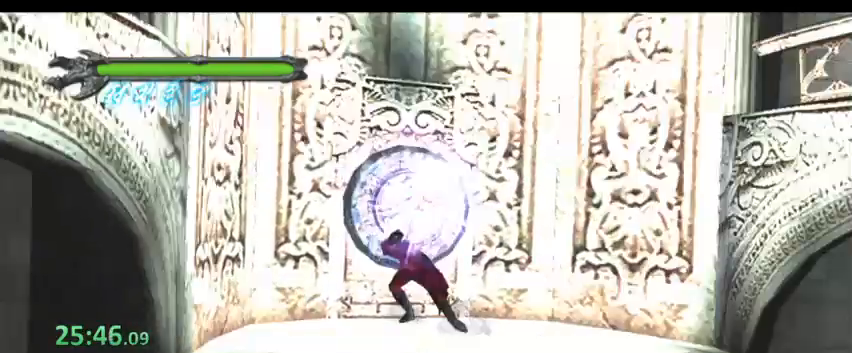
{"keys": ["shift"], "events": [[33, "w", "up"], [67, "space", "up"], [100, "shift", "down"], [200, "shift", "up"], [233, "shift", "down"], [400, "shift", "up"], [467, "shift", "down"]]}
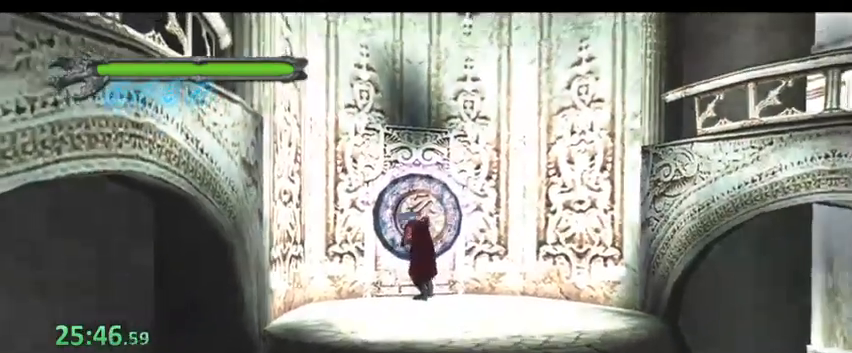
{"keys": ["shift"], "events": [[33, "shift", "up"], [233, "shift", "down"], [267, "shift", "up"], [367, "shift", "down"], [400, "shift", "up"], [500, "shift", "down"]]}
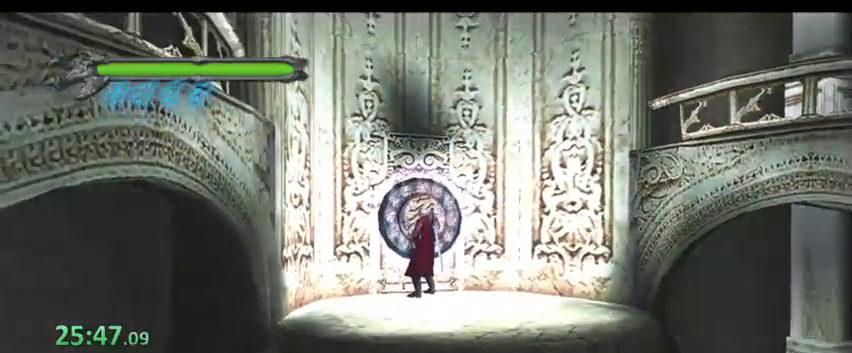
{"keys": [], "events": [[33, "shift", "up"], [100, "shift", "down"], [133, "shift", "up"], [233, "shift", "down"], [267, "shift", "up"], [367, "shift", "down"], [400, "shift", "up"], [467, "shift", "down"], [500, "shift", "up"]]}
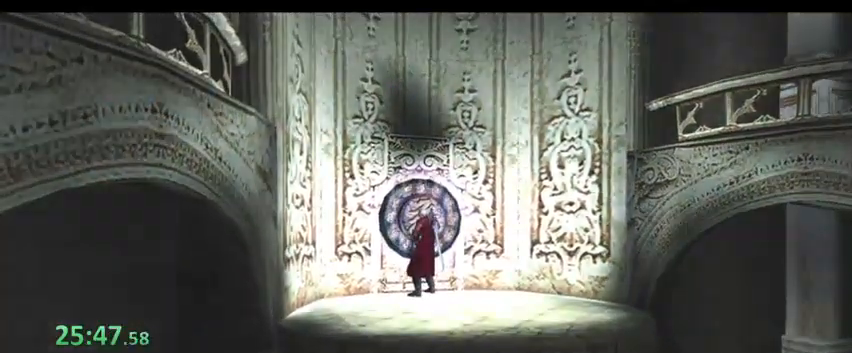
{"keys": ["shift"], "events": [[100, "shift", "down"], [233, "shift", "up"], [333, "shift", "down"], [367, "shift", "up"], [467, "shift", "down"]]}
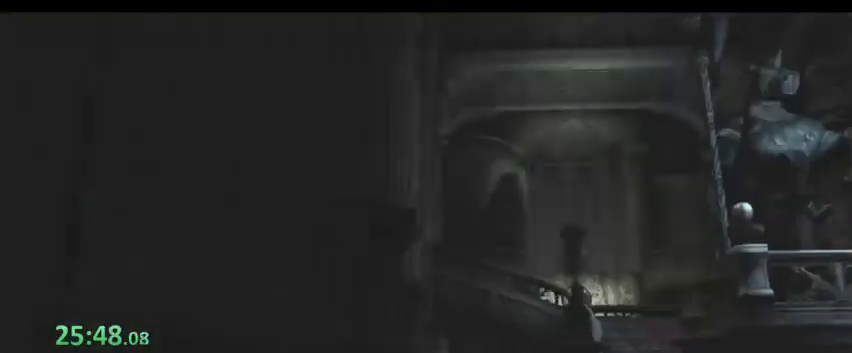
{"keys": [], "events": [[33, "shift", "up"], [67, "shift", "down"], [100, "shift", "up"], [167, "shift", "down"], [267, "shift", "up"], [300, "shift", "down"], [400, "shift", "up"]]}
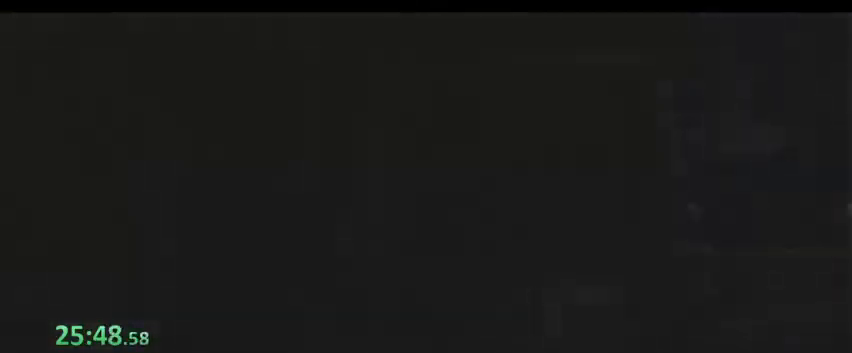
{"keys": ["d", "s"], "events": [[167, "d", "down"], [167, "s", "down"]]}
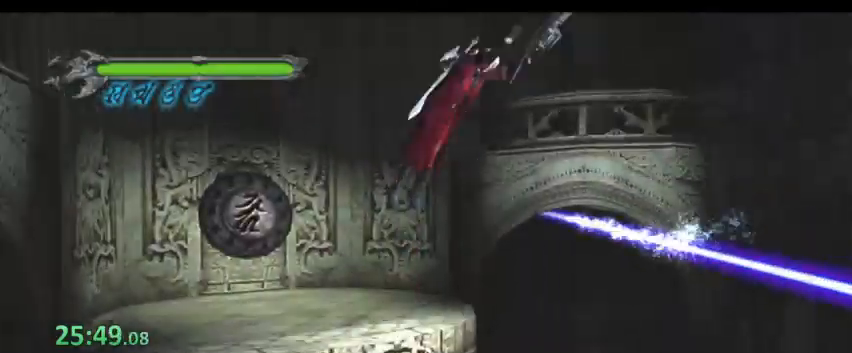
{"keys": []}
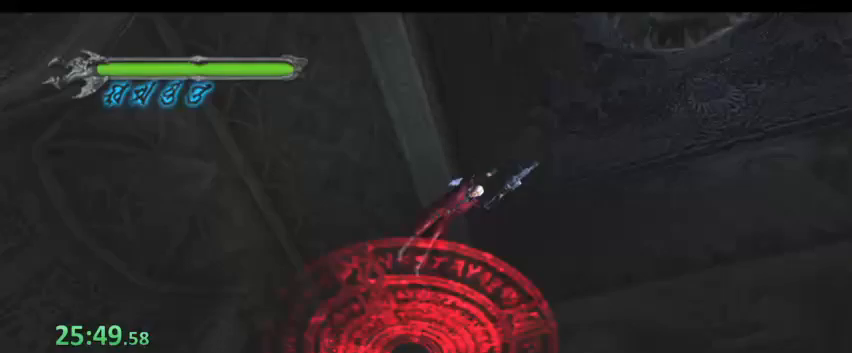
{"keys": [], "events": []}
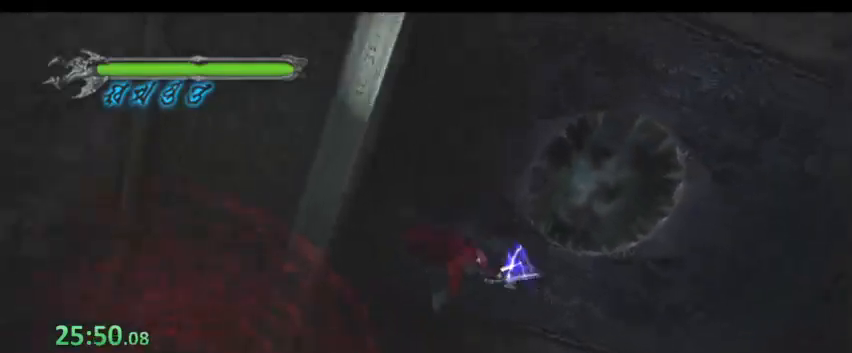
{"keys": ["s"], "events": [[433, "s", "down"]]}
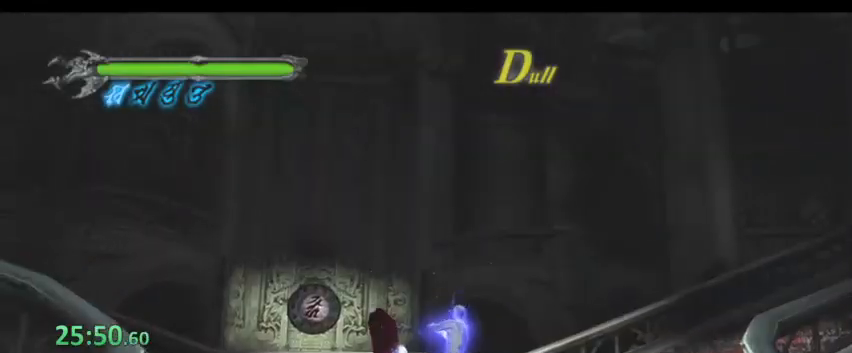
{"keys": ["d", "space"], "events": [[267, "s", "up"], [333, "d", "down"], [333, "space", "down"]]}
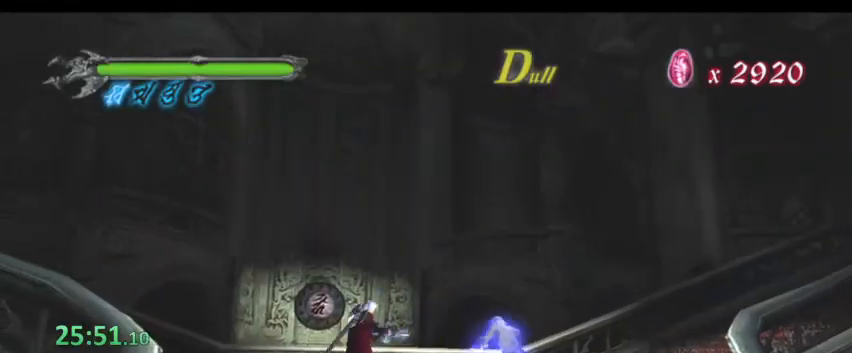
{"keys": ["a", "space"], "events": [[100, "a", "down"], [133, "d", "up"]]}
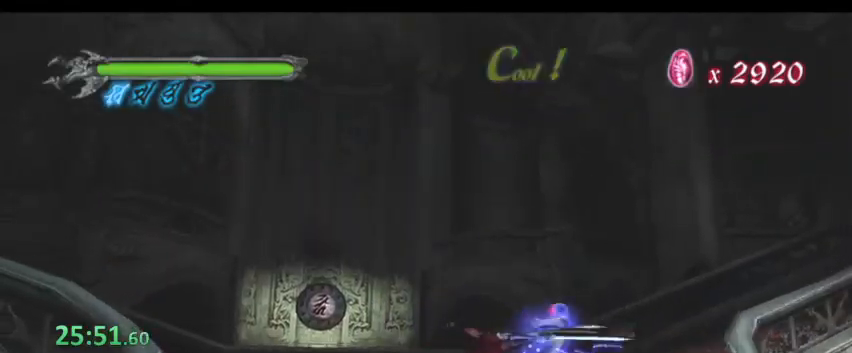
{"keys": ["space"], "events": [[200, "a", "up"]]}
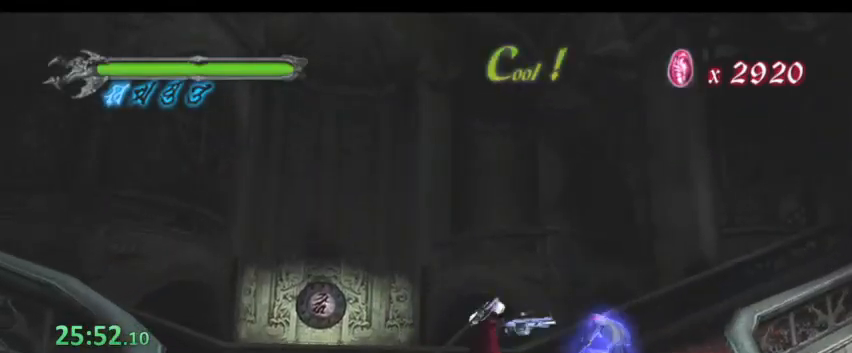
{"keys": ["a", "space"], "events": [[33, "a", "down"]]}
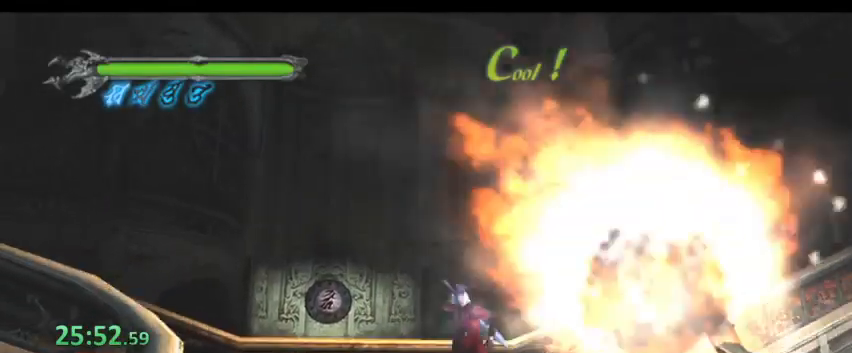
{"keys": ["space"], "events": [[467, "a", "up"]]}